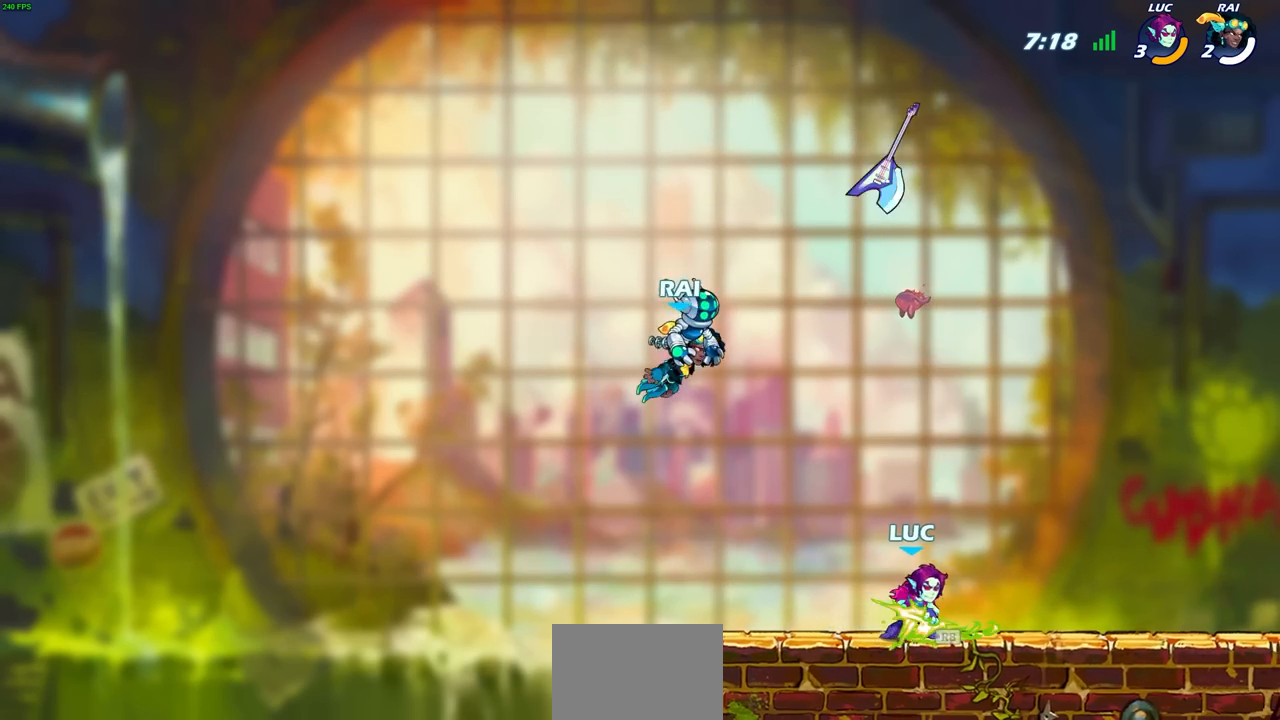
Gameplay with a controller (PlayStation layout); each line is a JSON object with the inputs held at the frame after it. "events" lists button and stick changes between this image and that frame as [ms after this image, input, new state], when the widget could be followed in between.
{"buttons": [], "left_stick": "right", "right_stick": "center", "events": []}
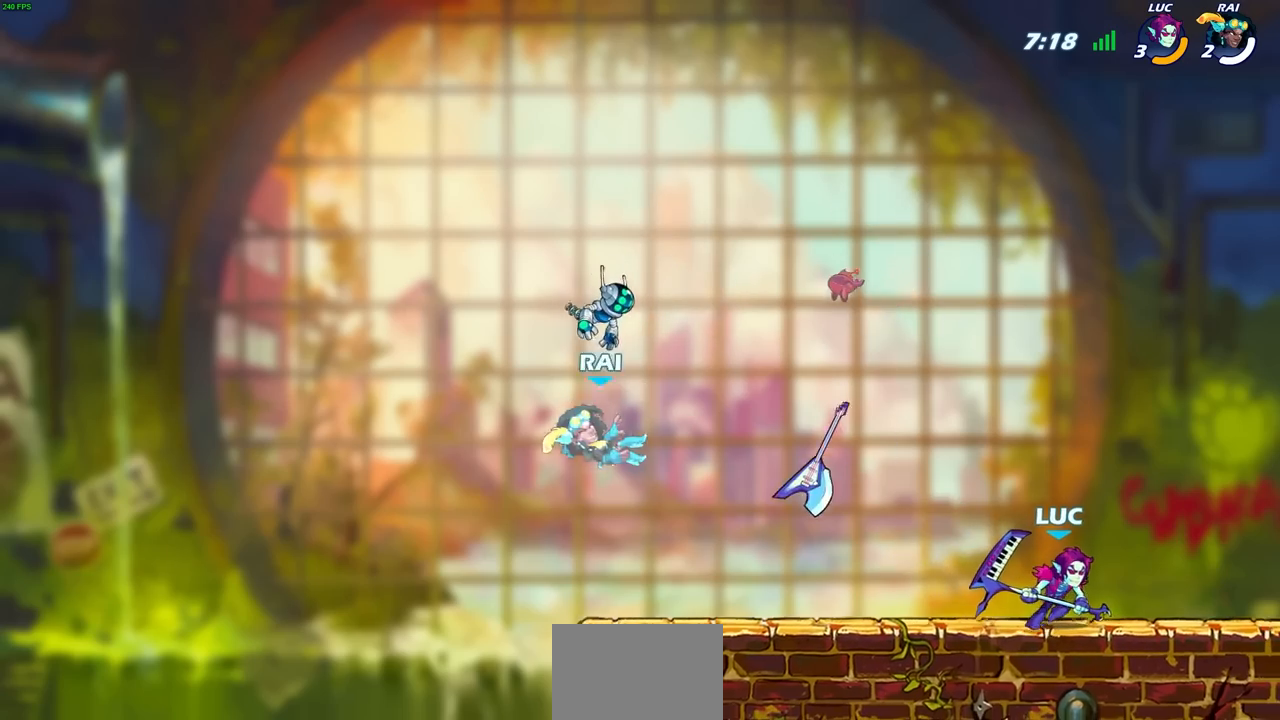
{"buttons": [], "left_stick": "center", "right_stick": "center", "events": [[250, "left_stick", "center"]]}
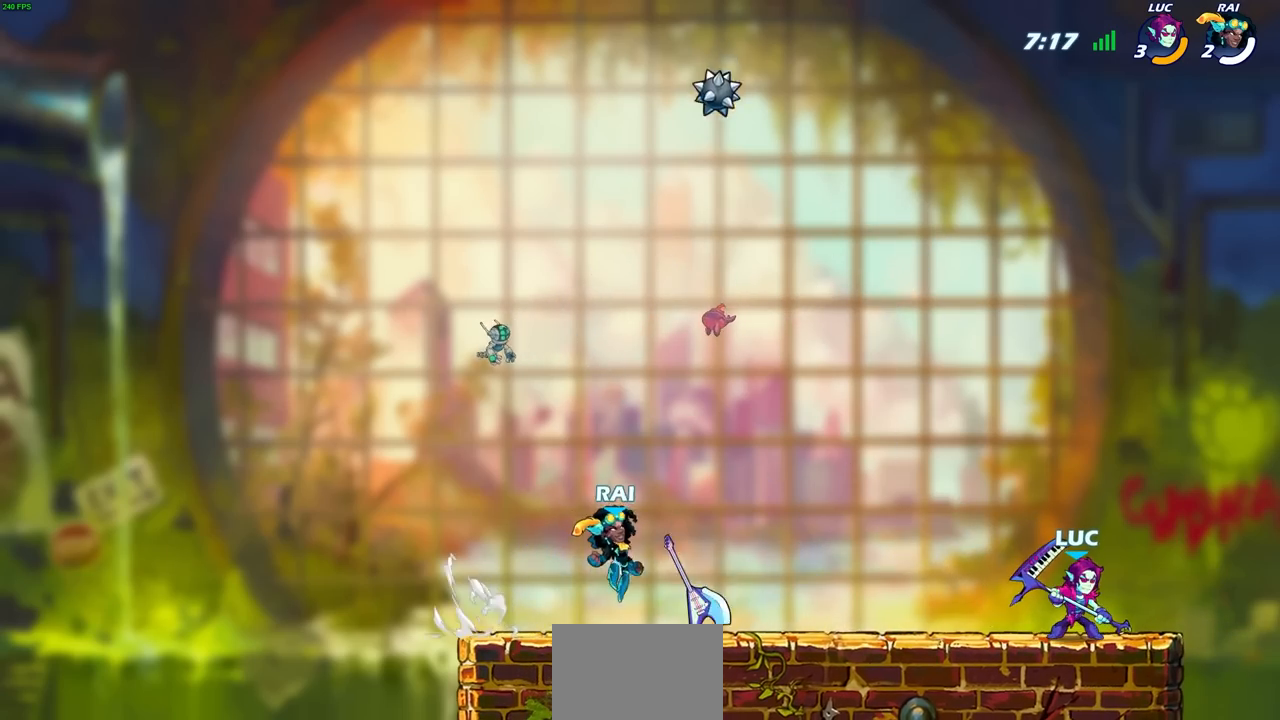
{"buttons": [], "left_stick": "center", "right_stick": "center", "events": []}
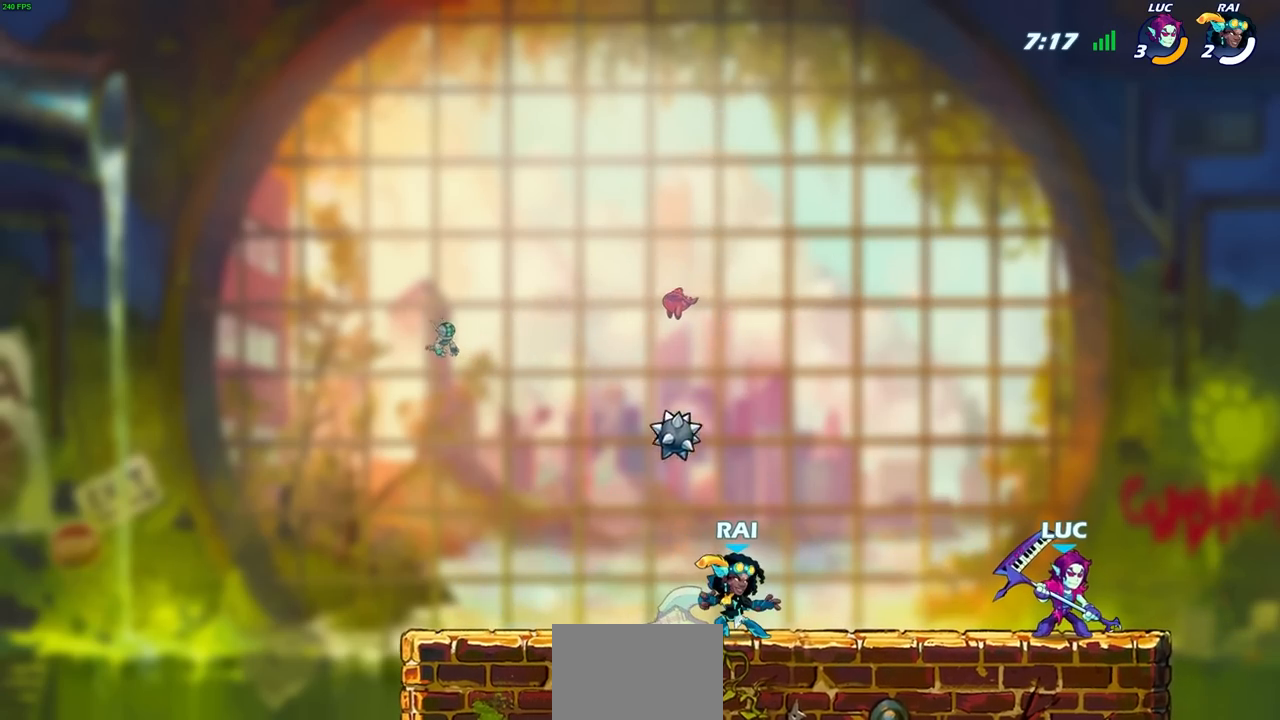
{"buttons": [], "left_stick": "down-left", "right_stick": "center", "events": [[233, "left_stick", "left"], [500, "left_stick", "down-left"]]}
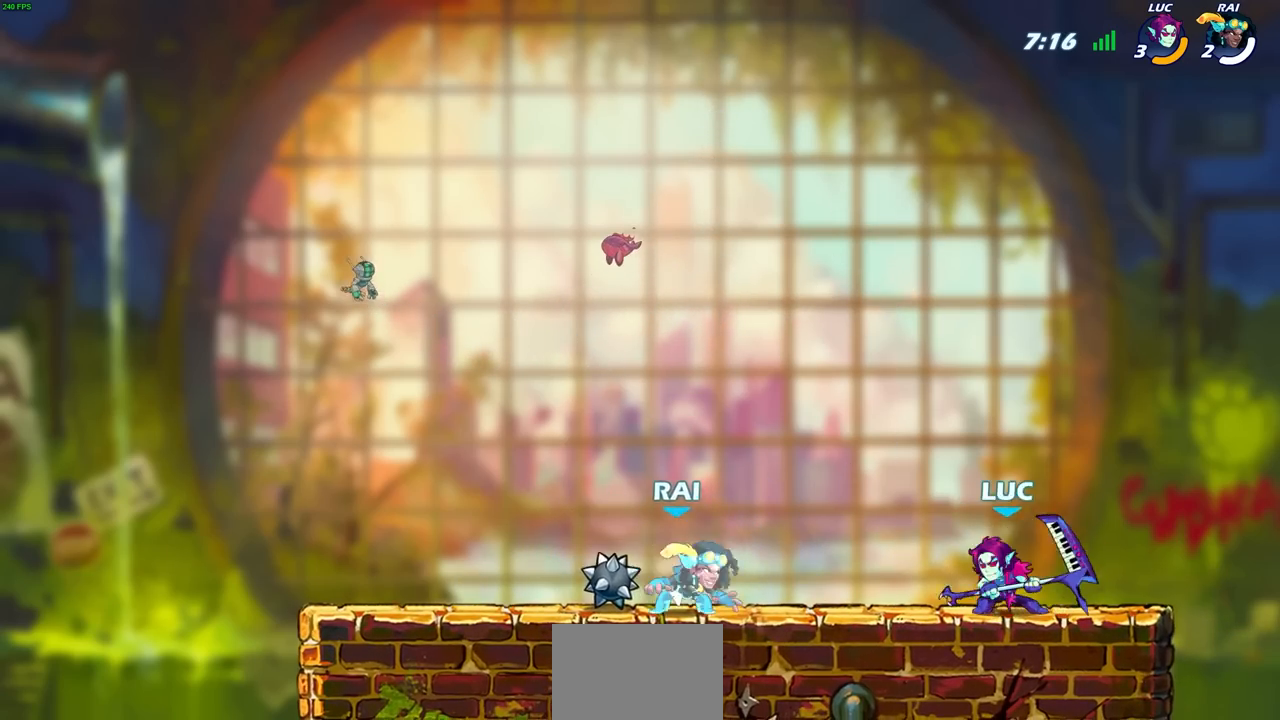
{"buttons": [], "left_stick": "center", "right_stick": "center", "events": [[33, "R2", "down"], [50, "R1", "down"], [50, "SQUARE", "down"], [117, "R1", "up"], [117, "R2", "up"], [117, "SQUARE", "up"], [133, "left_stick", "center"]]}
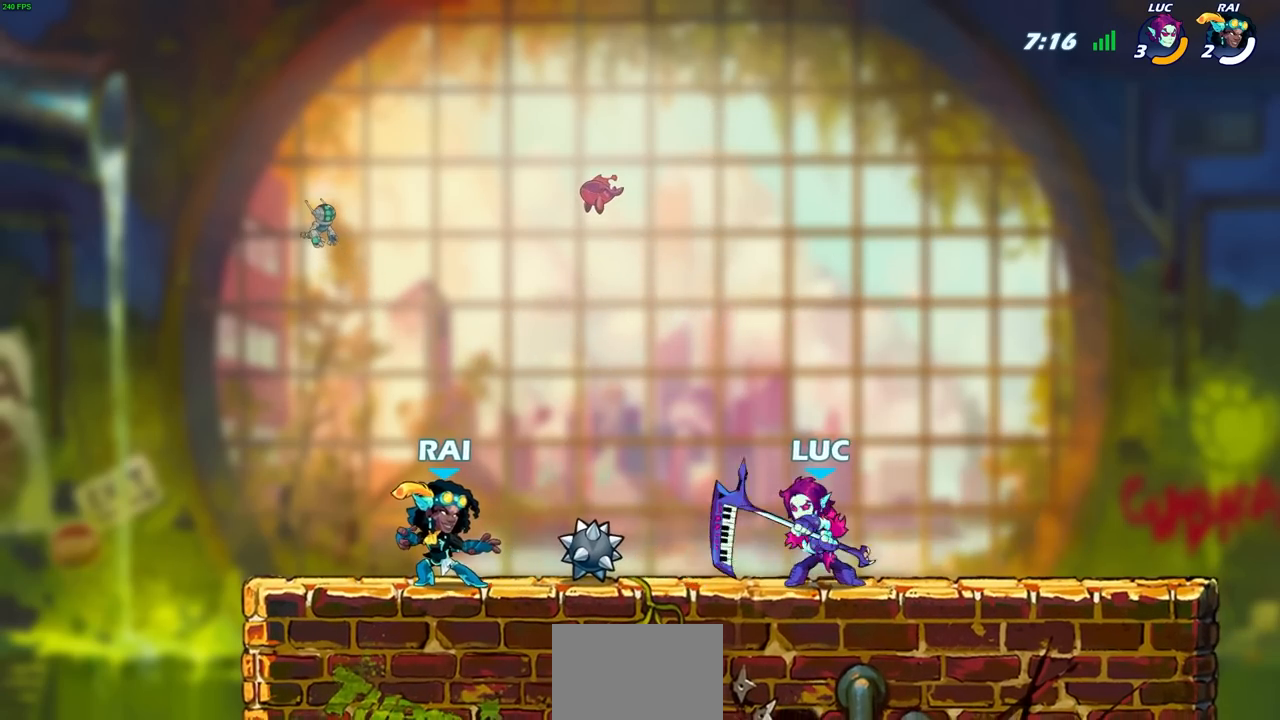
{"buttons": [], "left_stick": "center", "right_stick": "center", "events": [[150, "left_stick", "left"], [233, "R2", "down"], [267, "SQUARE", "down"], [283, "R1", "down"], [350, "R1", "up"], [367, "R2", "up"], [367, "SQUARE", "up"], [400, "left_stick", "center"]]}
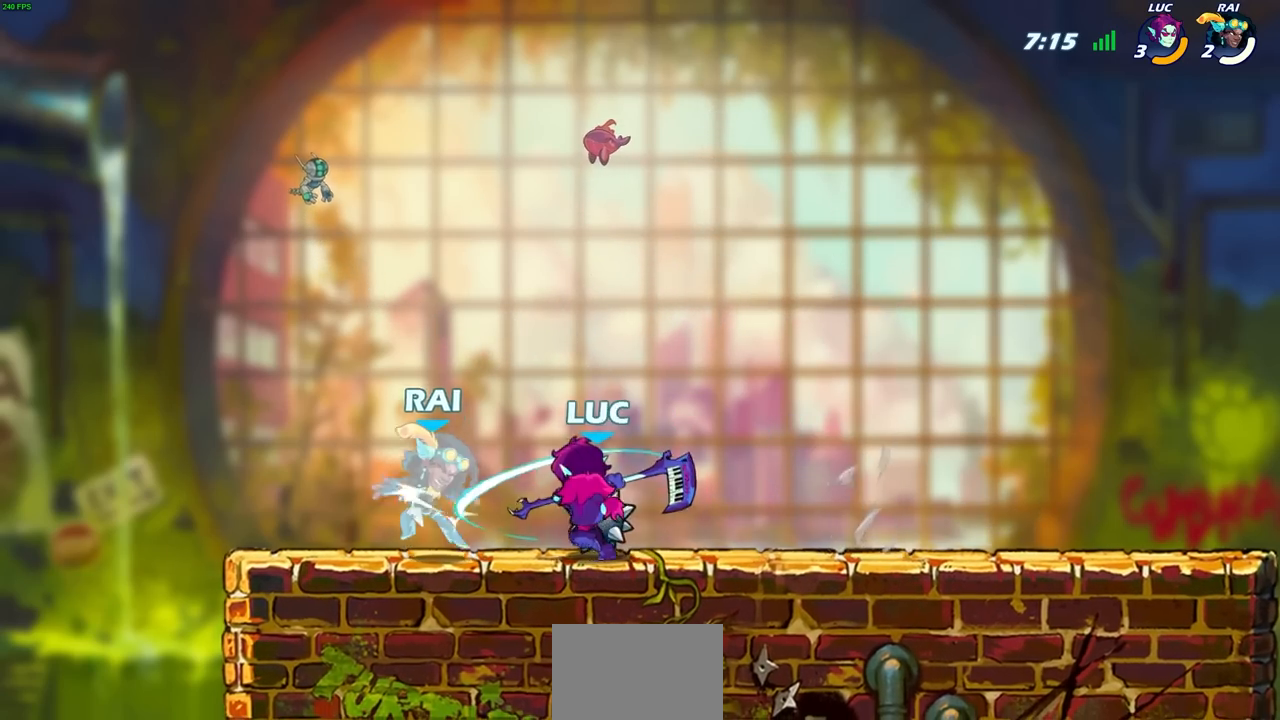
{"buttons": [], "left_stick": "center", "right_stick": "center", "events": [[333, "SQUARE", "down"], [400, "SQUARE", "up"]]}
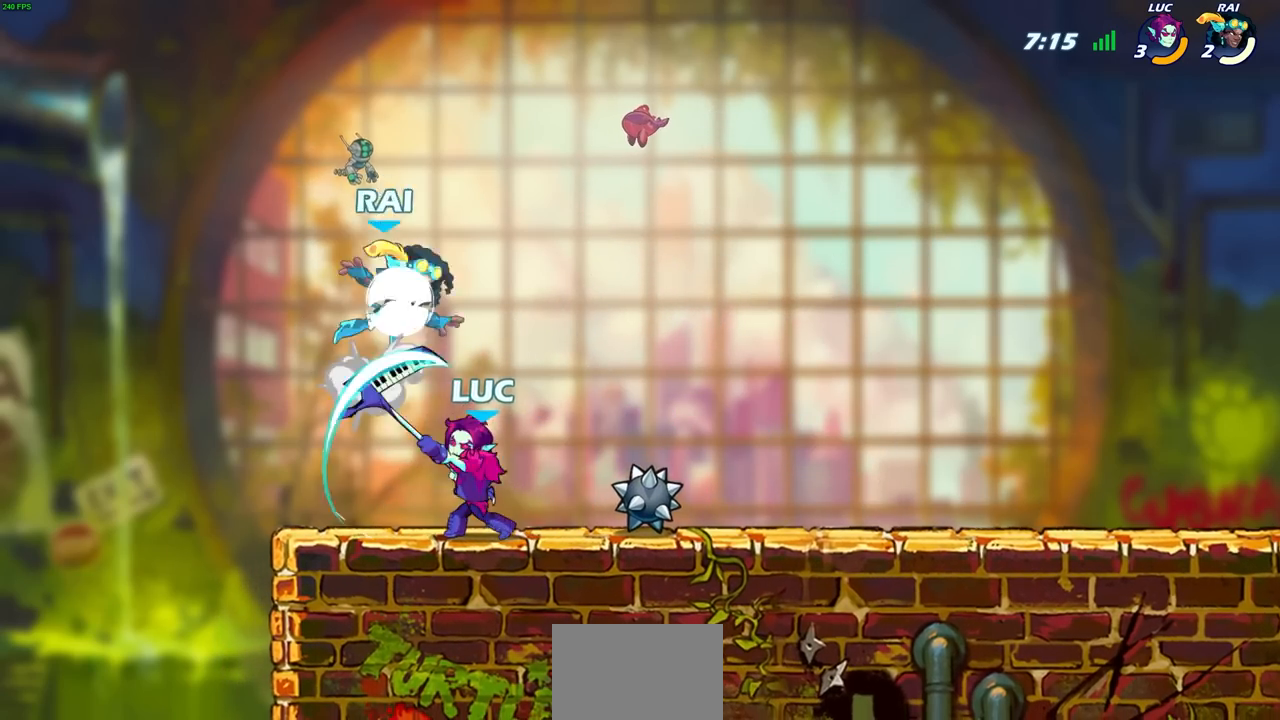
{"buttons": ["CIRCLE"], "left_stick": "up-right", "right_stick": "center", "events": [[300, "left_stick", "right"], [400, "CROSS", "down"], [433, "CIRCLE", "down"], [467, "CROSS", "up"], [483, "left_stick", "up-right"]]}
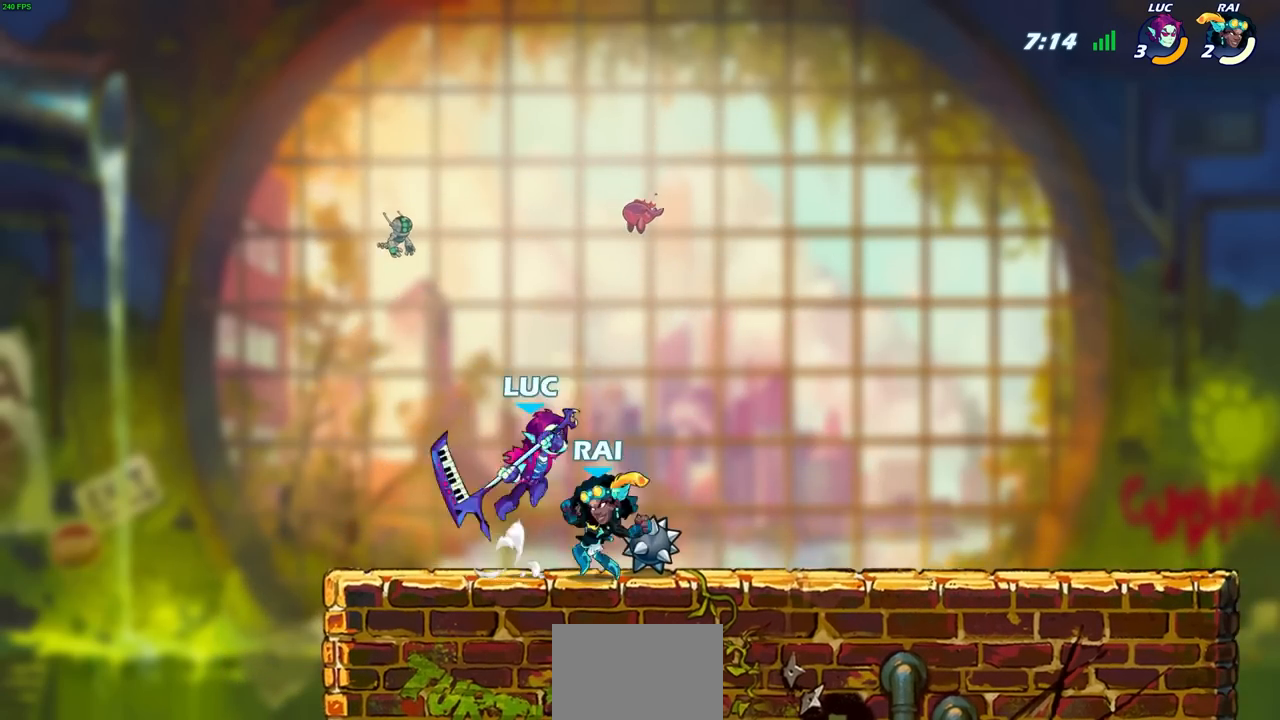
{"buttons": [], "left_stick": "center", "right_stick": "center", "events": [[17, "left_stick", "center"], [50, "CIRCLE", "up"]]}
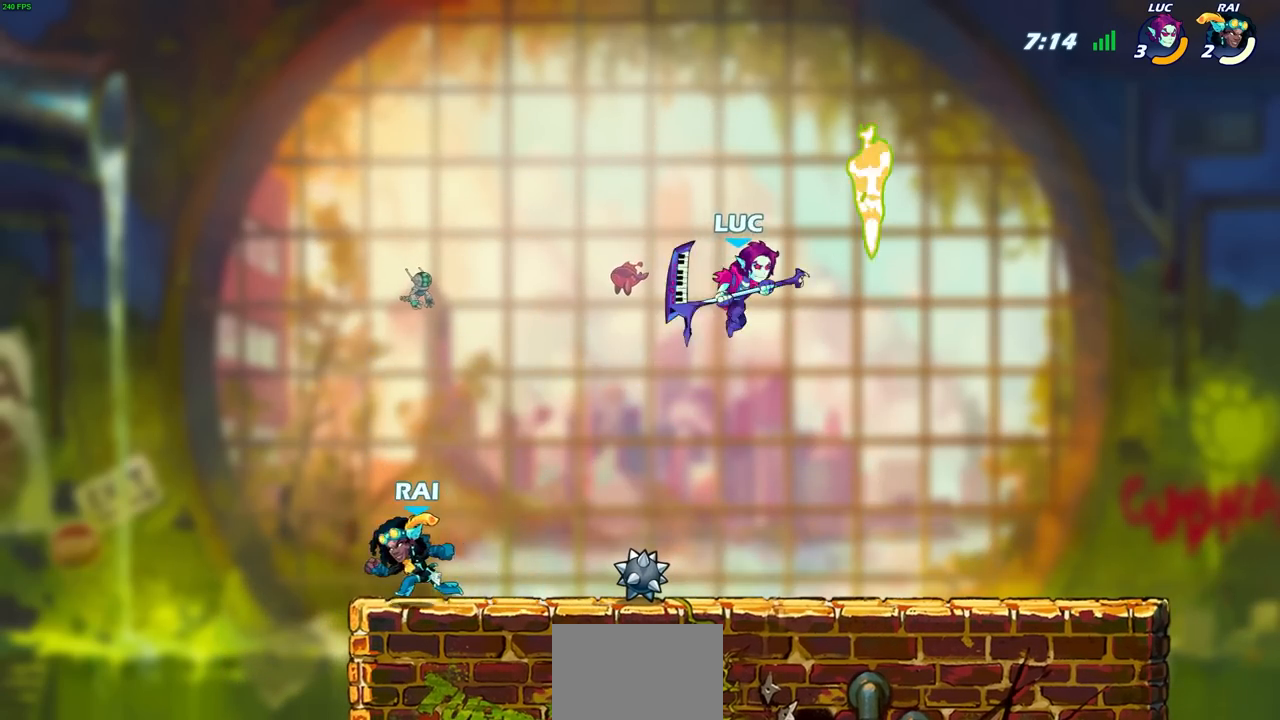
{"buttons": [], "left_stick": "left", "right_stick": "center", "events": [[33, "left_stick", "right"], [167, "left_stick", "center"], [217, "left_stick", "left"]]}
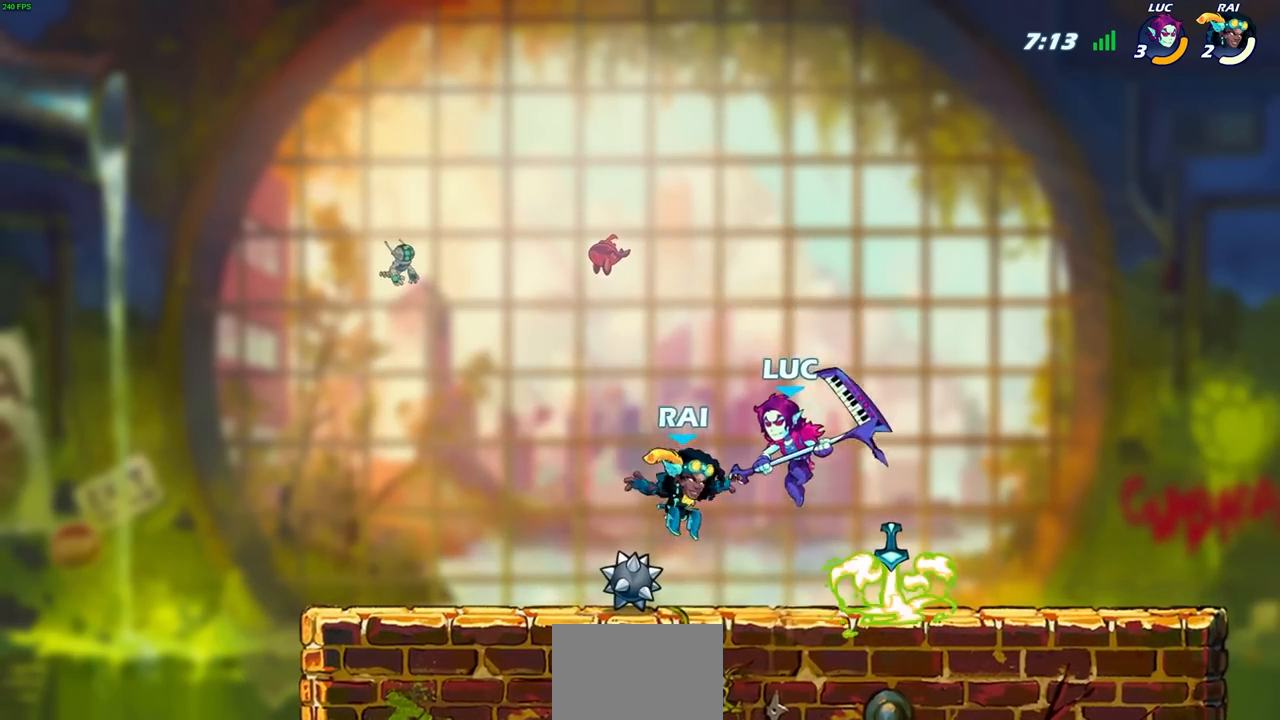
{"buttons": [], "left_stick": "center", "right_stick": "center", "events": [[83, "left_stick", "right"], [167, "SQUARE", "down"], [183, "left_stick", "center"], [233, "SQUARE", "up"]]}
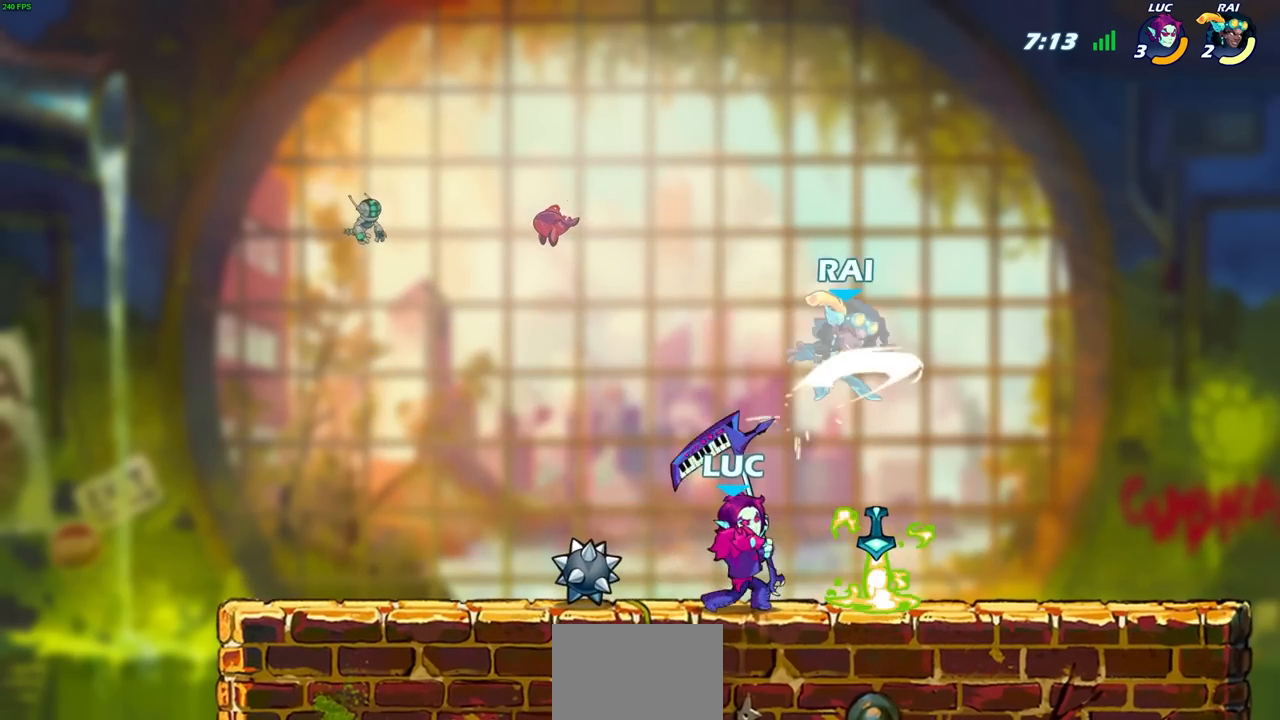
{"buttons": [], "left_stick": "right", "right_stick": "center", "events": [[400, "left_stick", "right"]]}
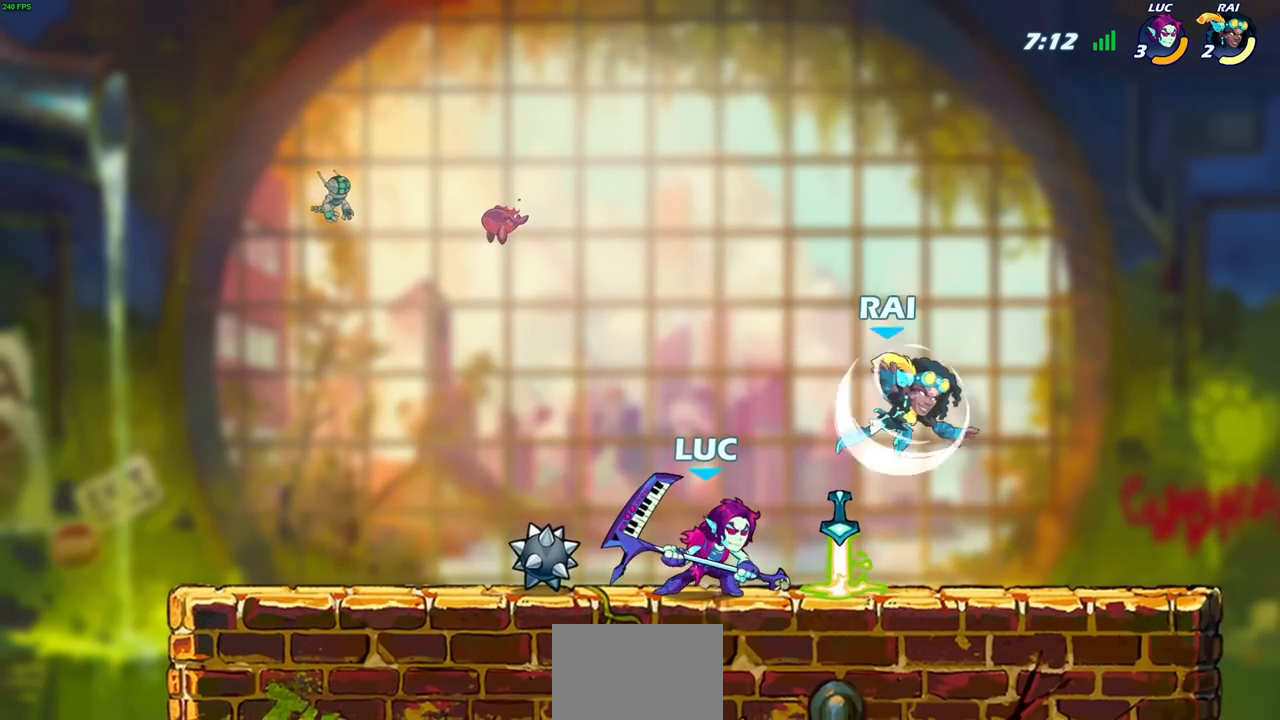
{"buttons": [], "left_stick": "right", "right_stick": "center", "events": [[200, "SQUARE", "down"], [283, "SQUARE", "up"]]}
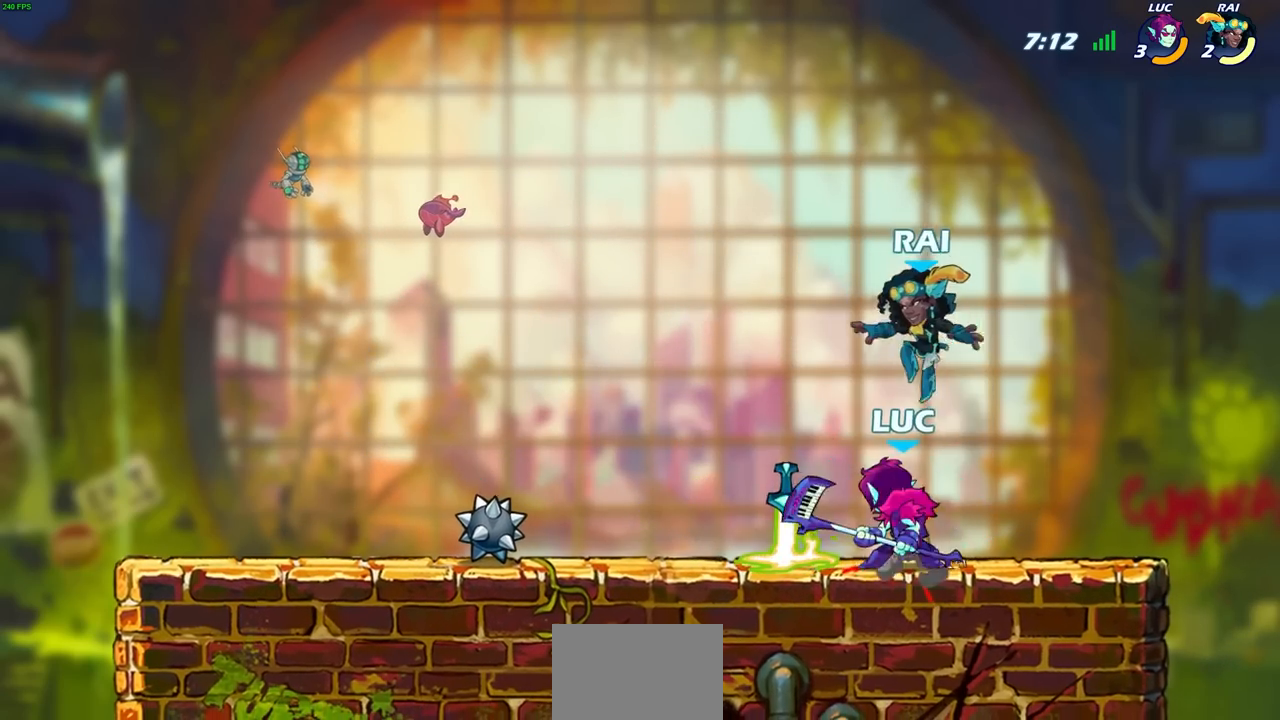
{"buttons": [], "left_stick": "center", "right_stick": "center", "events": [[217, "left_stick", "left"], [333, "SQUARE", "down"], [333, "left_stick", "center"], [400, "SQUARE", "up"]]}
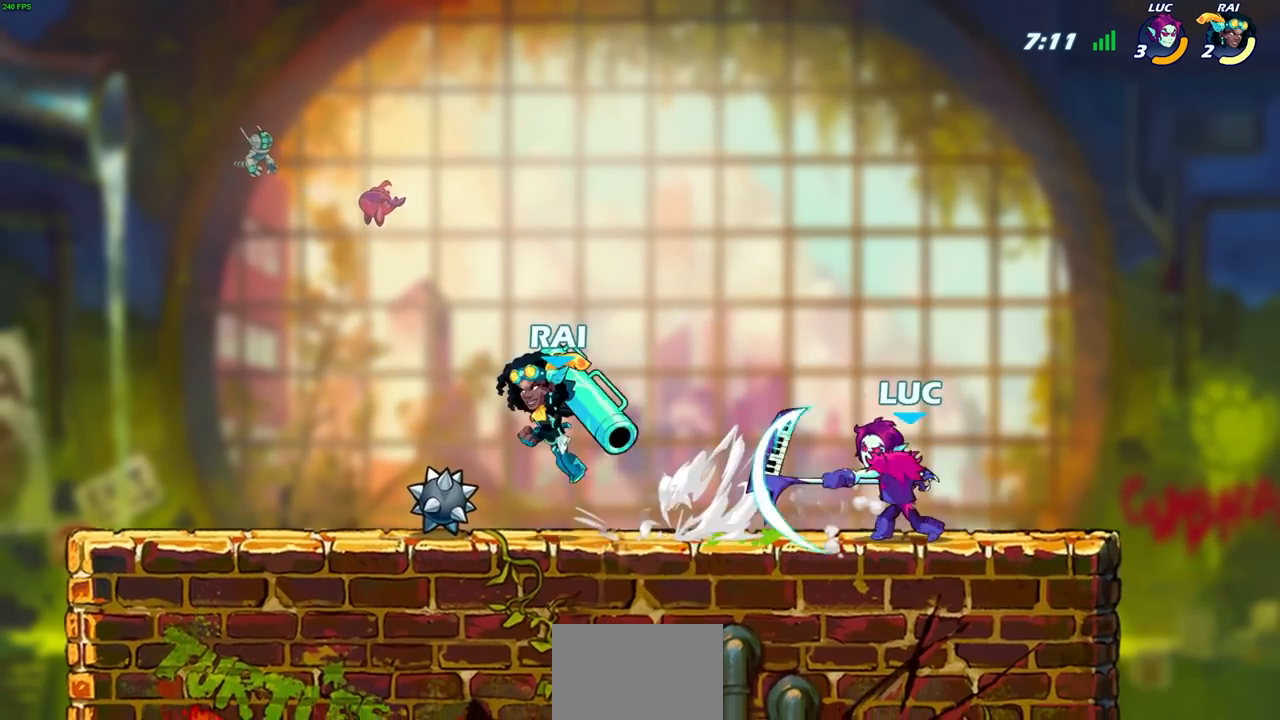
{"buttons": ["SQUARE"], "left_stick": "down-left", "right_stick": "center", "events": [[367, "left_stick", "down-left"], [450, "SQUARE", "down"]]}
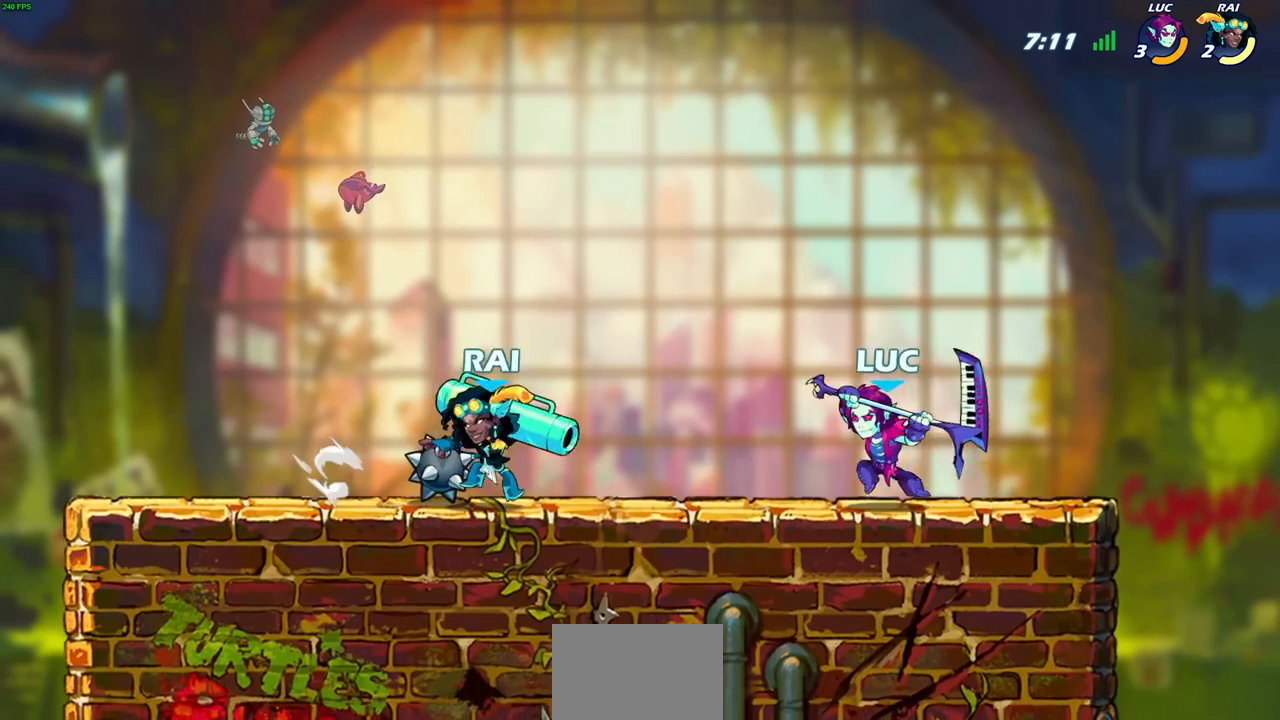
{"buttons": [], "left_stick": "left", "right_stick": "center", "events": [[33, "SQUARE", "up"], [133, "left_stick", "left"], [200, "L3", "down"], [433, "L3", "up"]]}
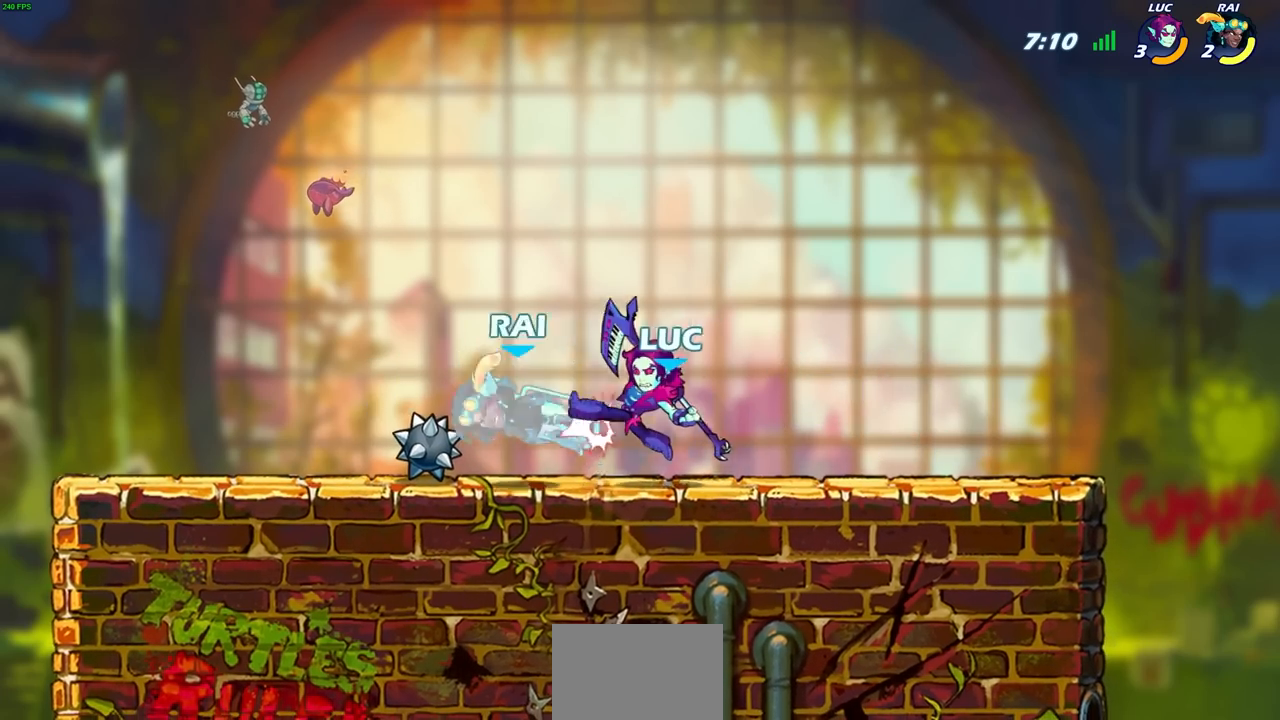
{"buttons": [], "left_stick": "left", "right_stick": "center", "events": [[217, "SQUARE", "down"], [283, "SQUARE", "up"]]}
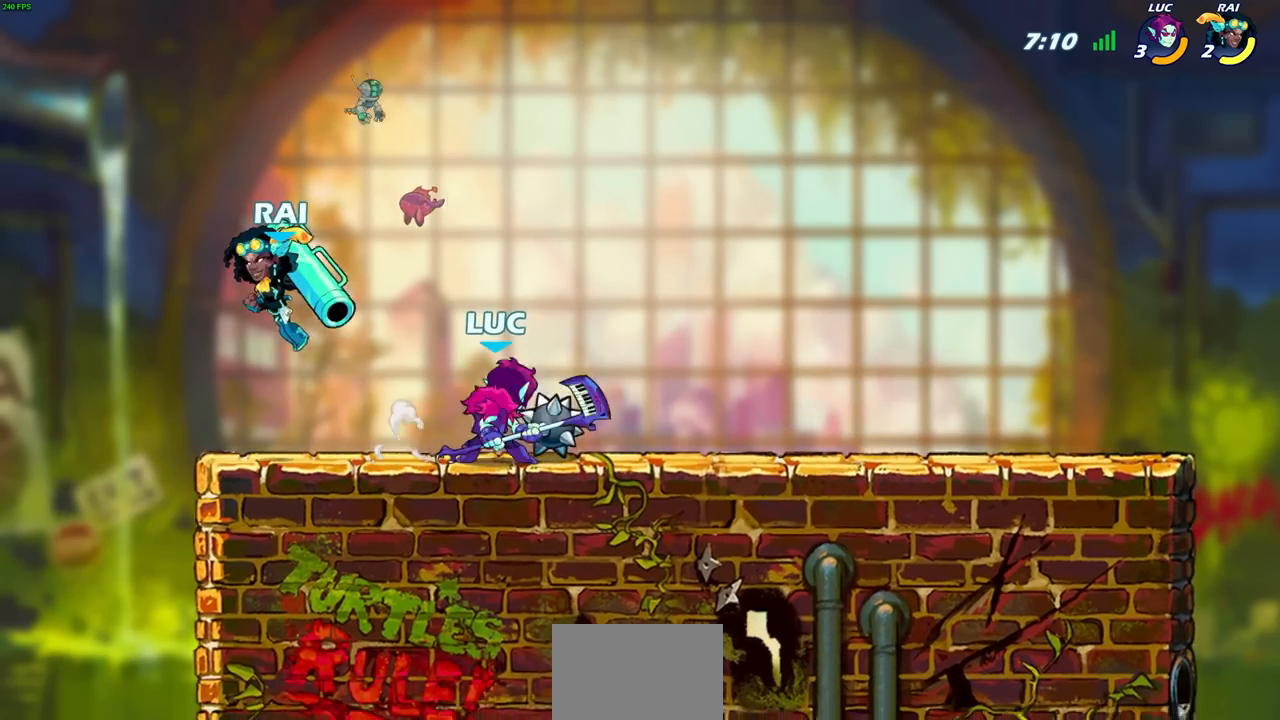
{"buttons": [], "left_stick": "center", "right_stick": "center", "events": [[217, "left_stick", "center"], [300, "SQUARE", "down"], [367, "SQUARE", "up"]]}
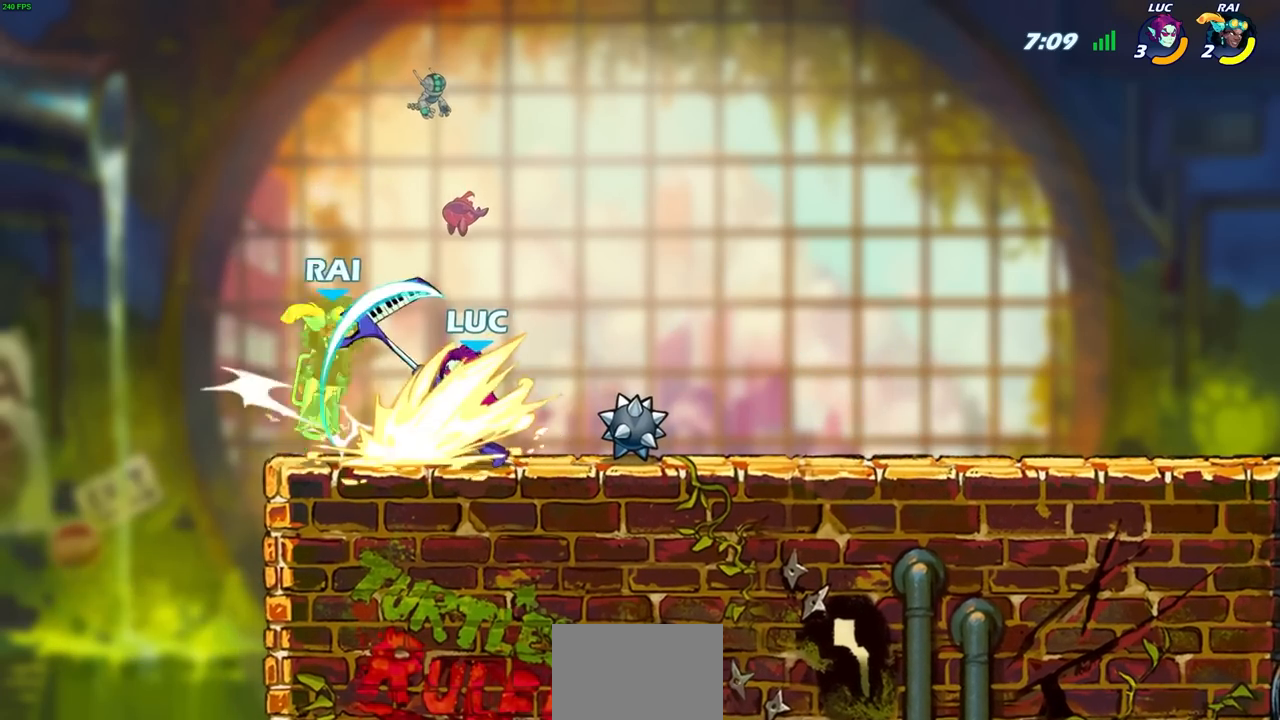
{"buttons": [], "left_stick": "center", "right_stick": "center", "events": [[133, "CROSS", "down"], [183, "SQUARE", "down"], [200, "CROSS", "up"], [200, "left_stick", "left"], [217, "SQUARE", "up"], [350, "left_stick", "center"]]}
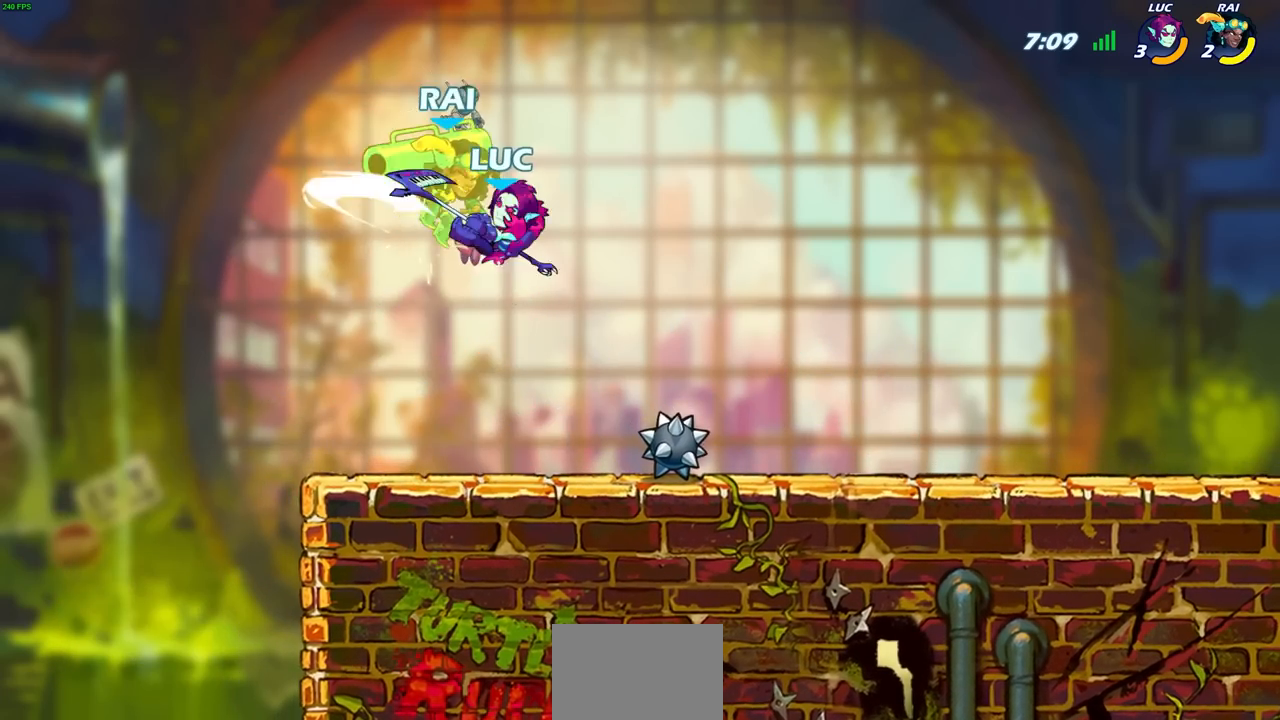
{"buttons": [], "left_stick": "up-left", "right_stick": "center", "events": [[183, "left_stick", "up-left"], [367, "R2", "down"], [383, "CIRCLE", "down"], [400, "R1", "down"], [467, "R1", "up"], [483, "CIRCLE", "up"], [483, "R2", "up"]]}
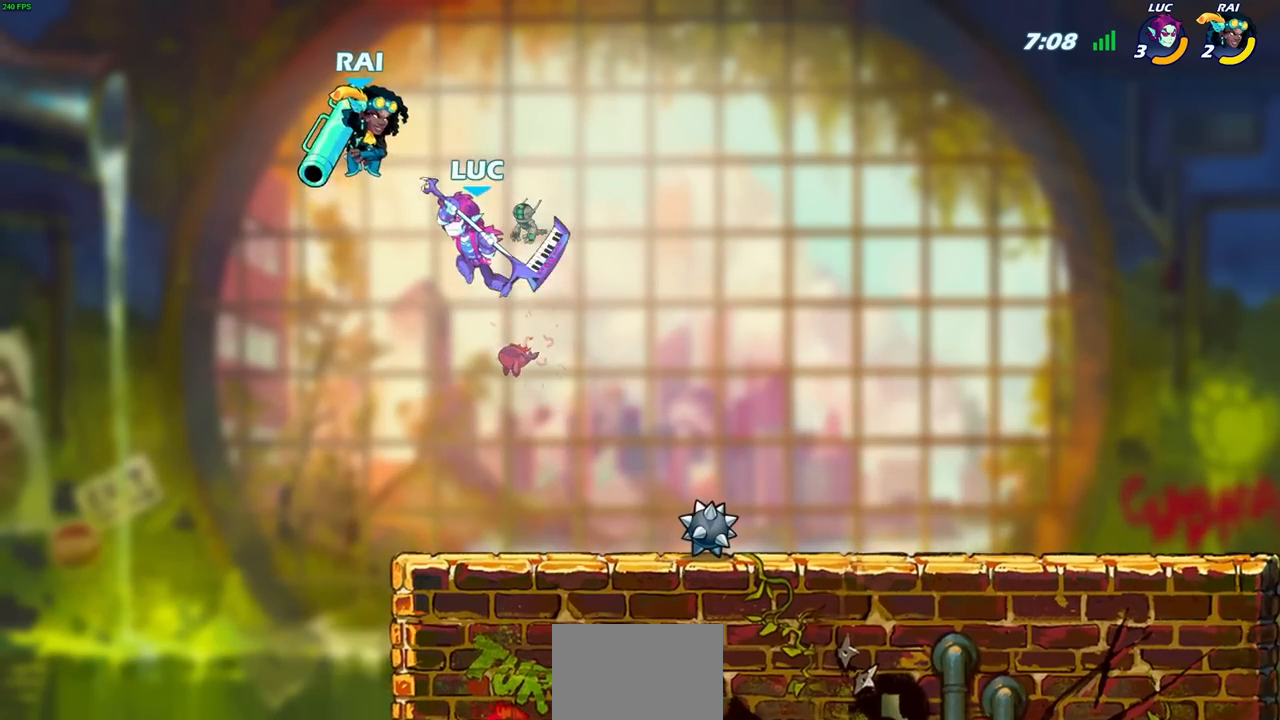
{"buttons": [], "left_stick": "up-right", "right_stick": "center", "events": [[450, "left_stick", "up-right"]]}
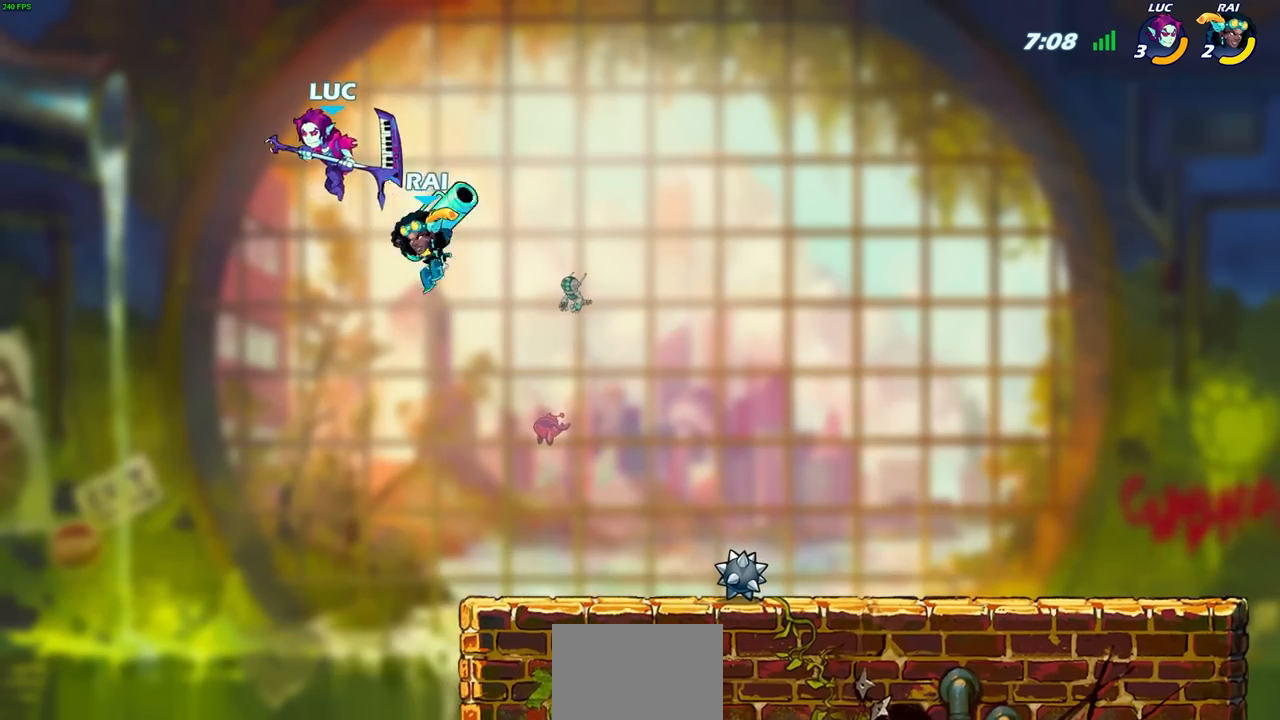
{"buttons": [], "left_stick": "right", "right_stick": "center", "events": [[167, "CROSS", "down"], [283, "CROSS", "up"], [367, "left_stick", "right"]]}
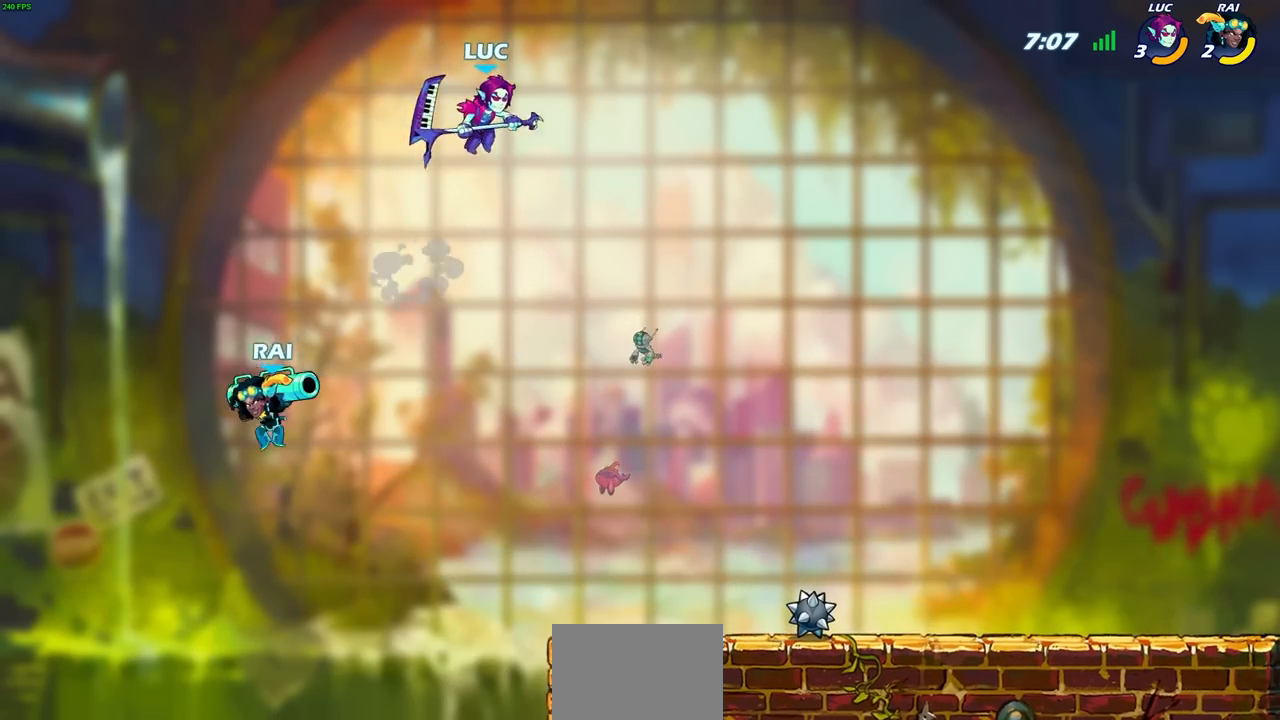
{"buttons": [], "left_stick": "down", "right_stick": "center", "events": [[150, "left_stick", "up"], [250, "left_stick", "left"], [467, "left_stick", "down"]]}
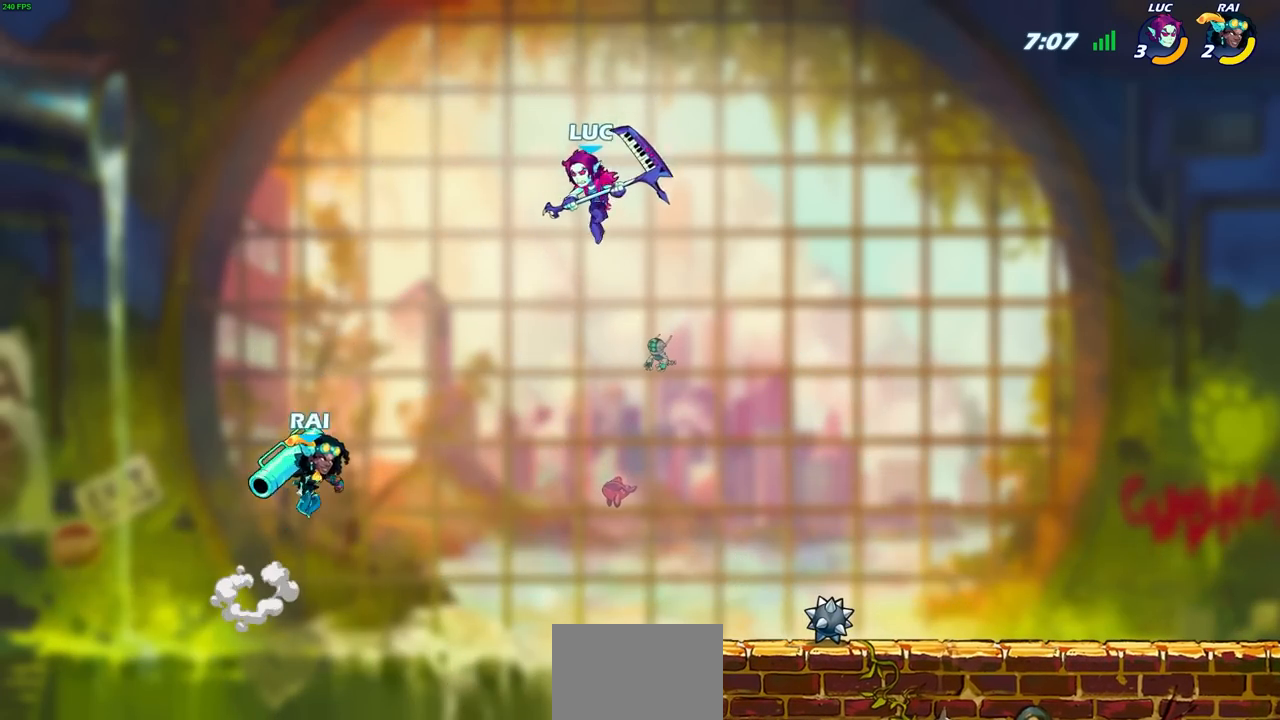
{"buttons": [], "left_stick": "left", "right_stick": "center", "events": [[33, "left_stick", "down-left"], [133, "SQUARE", "down"], [200, "L3", "down"], [217, "SQUARE", "up"], [217, "left_stick", "left"], [417, "L3", "up"]]}
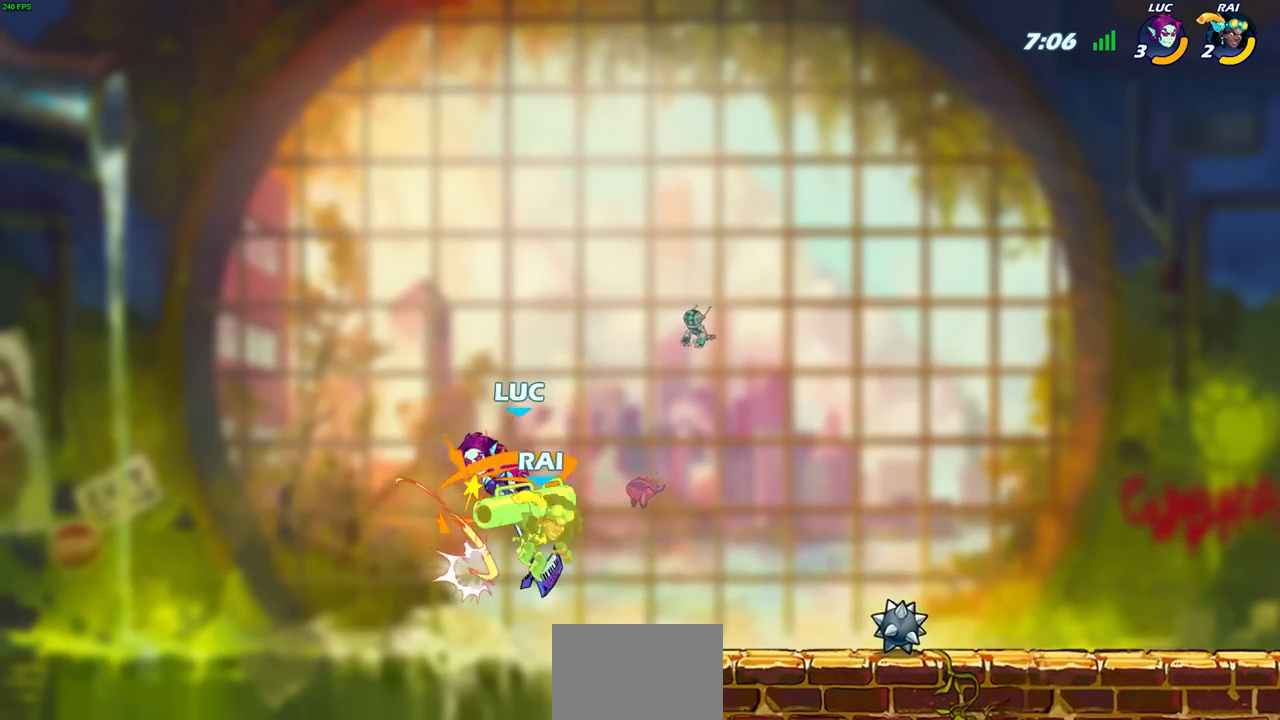
{"buttons": [], "left_stick": "up-right", "right_stick": "center", "events": [[33, "left_stick", "up-right"]]}
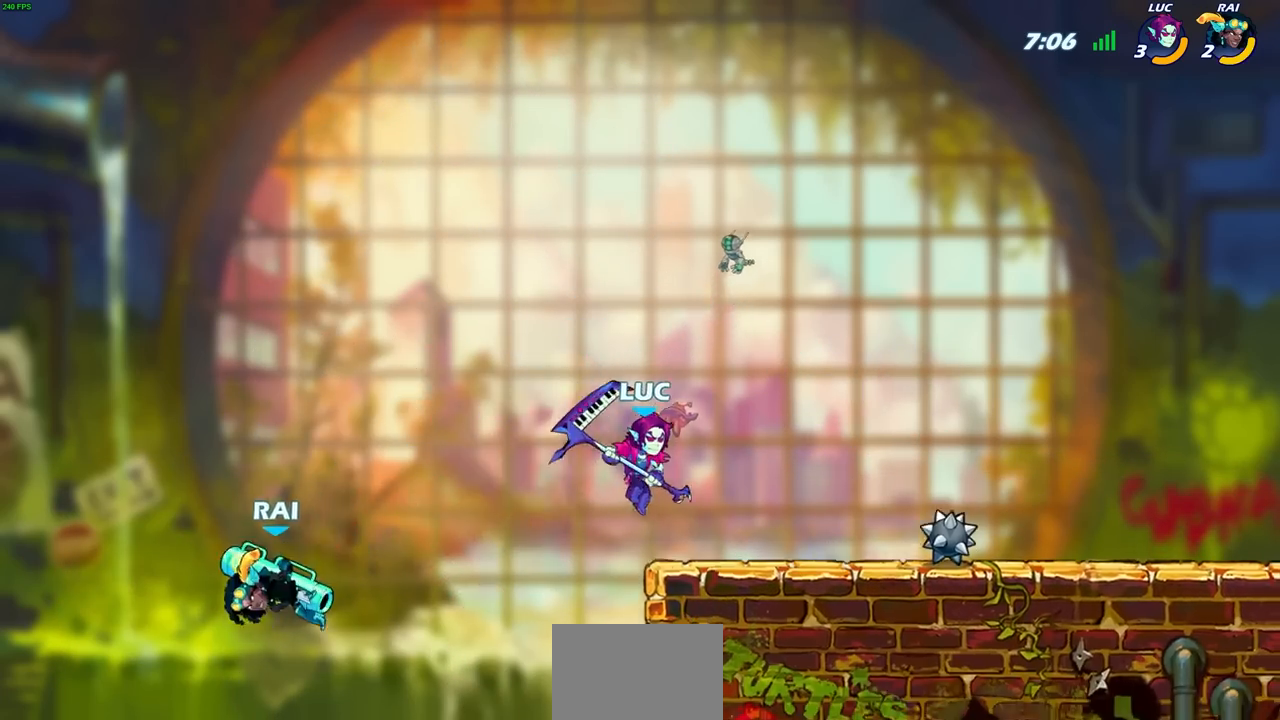
{"buttons": ["L3"], "left_stick": "left", "right_stick": "center", "events": [[100, "left_stick", "left"], [250, "R2", "down"], [267, "R1", "down"], [283, "CIRCLE", "down"], [333, "R1", "up"], [350, "CIRCLE", "up"], [367, "R2", "up"], [417, "L3", "down"]]}
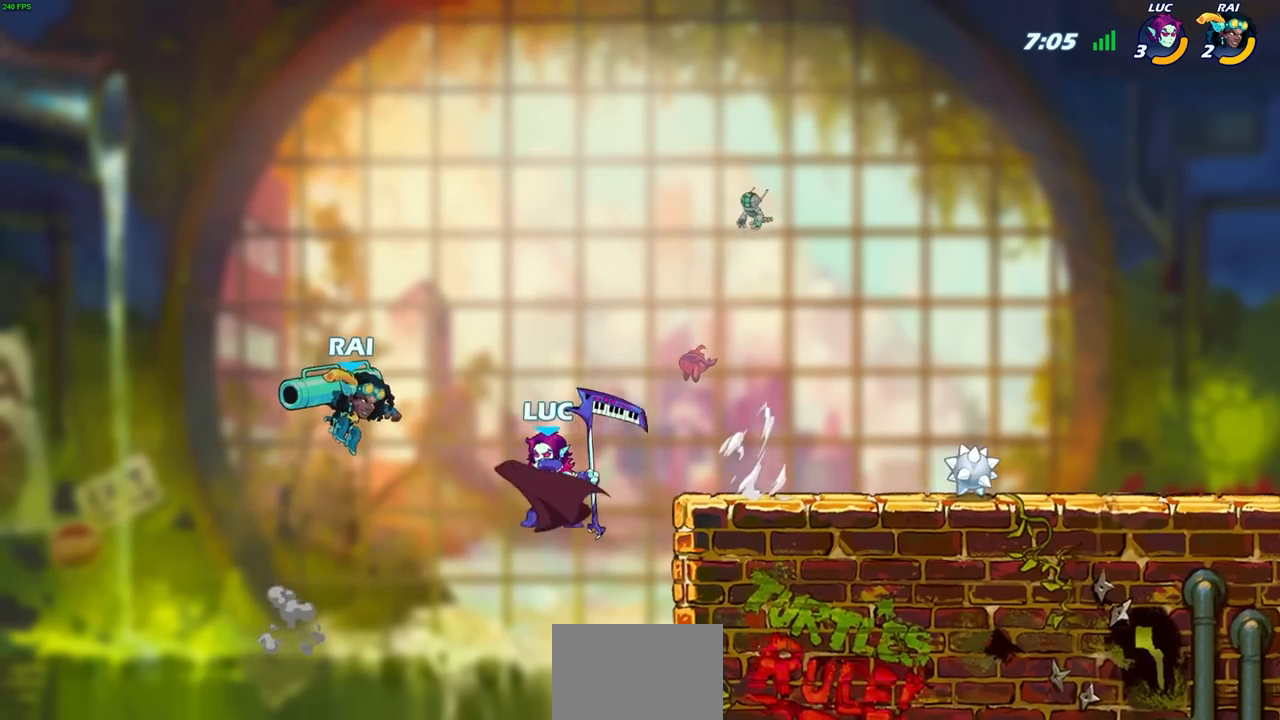
{"buttons": ["L3"], "left_stick": "left", "right_stick": "center", "events": []}
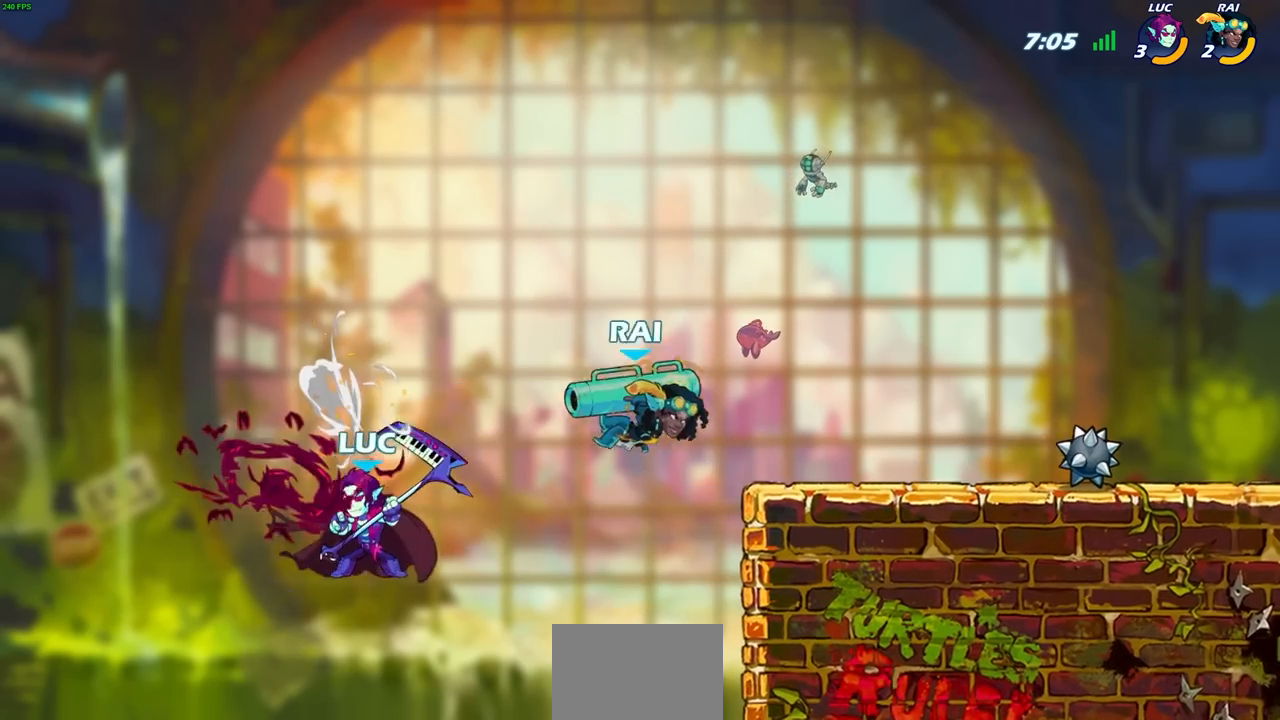
{"buttons": ["R2"], "left_stick": "down", "right_stick": "center", "events": [[50, "L3", "up"], [117, "left_stick", "right"], [200, "CROSS", "down"], [317, "CROSS", "up"], [500, "R2", "down"], [500, "left_stick", "down"]]}
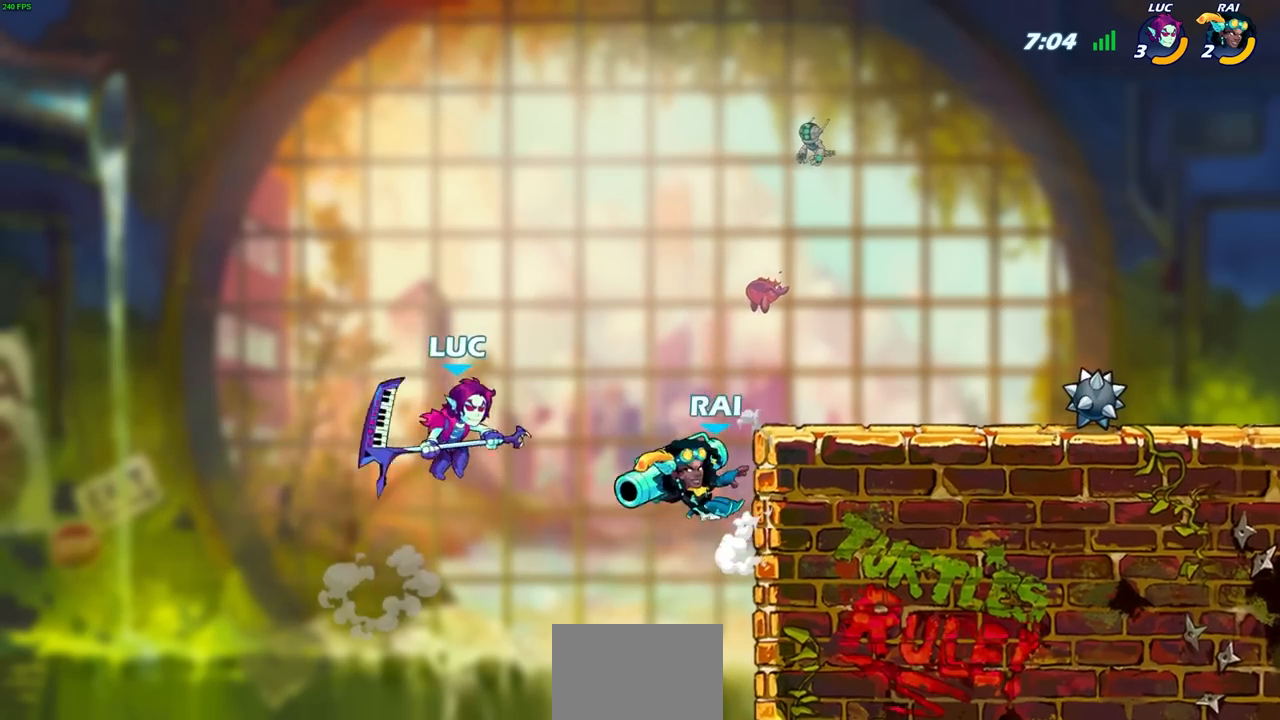
{"buttons": ["CIRCLE"], "left_stick": "down", "right_stick": "center", "events": [[17, "CIRCLE", "down"], [150, "R2", "up"]]}
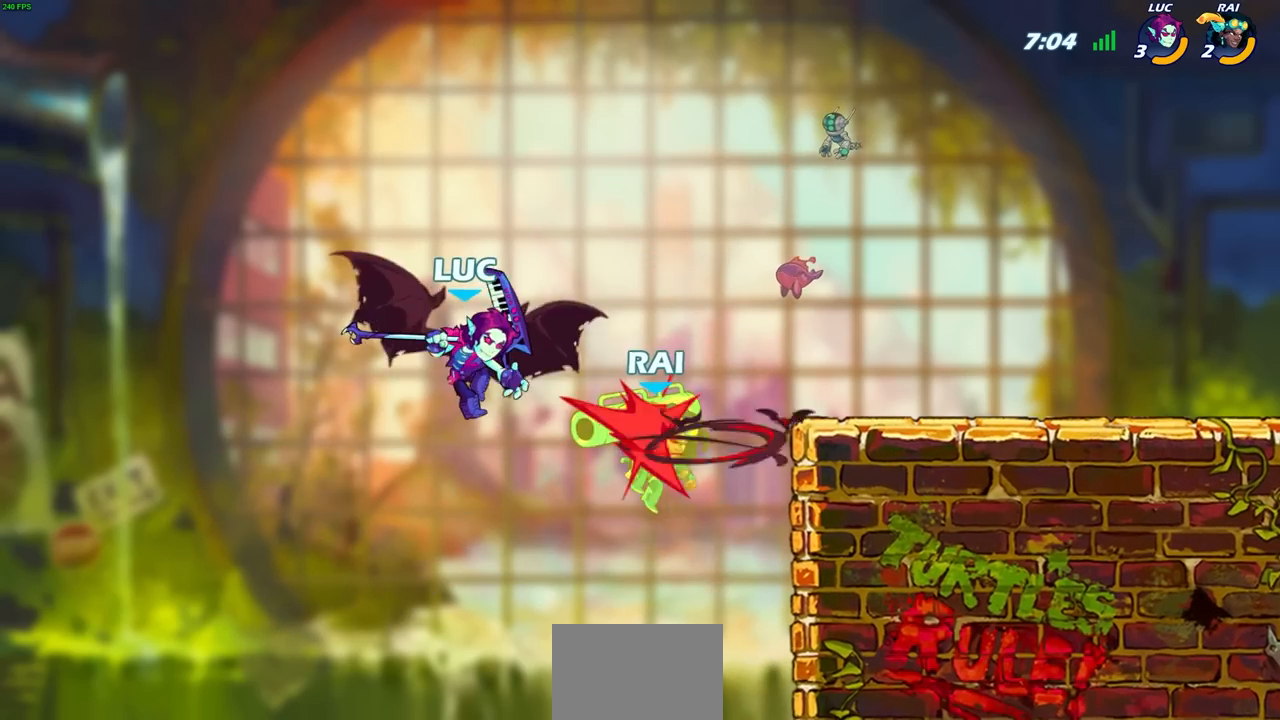
{"buttons": ["CIRCLE"], "left_stick": "right", "right_stick": "center", "events": [[500, "left_stick", "right"]]}